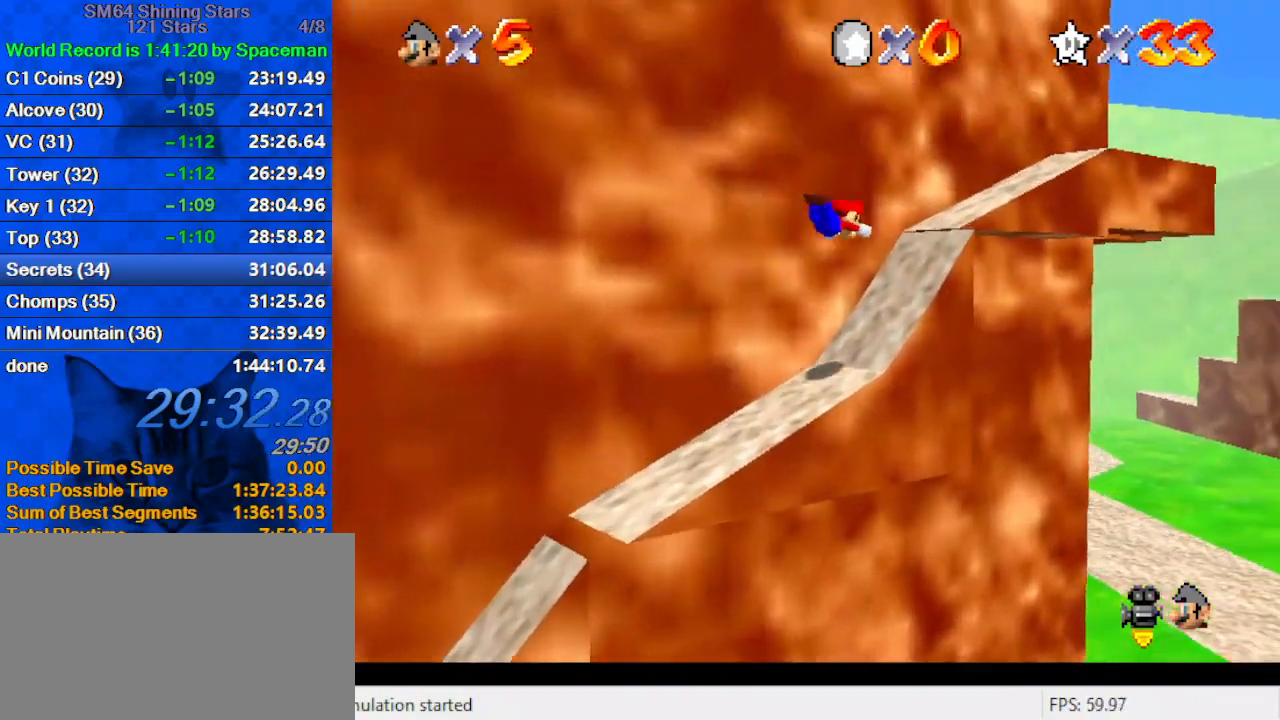
Gameplay with keyboard; each line is a JSON object with the keys held at the frame after it. "events" lists presses ("down") and releases ("up") of "a", "c", "ctrl", "d", "down", "left", "return", "right", "s", "shift", "up", "w", "x" and "y" between this image and that frame as [ms after this image, input, new state], when the widget could be followed in between. No other keys are recorded. Mouse input is not recorded.
{"keys": ["down", "left", "shift"], "events": [[67, "d", "up"], [100, "d", "down"], [200, "d", "up"], [233, "up", "up"], [400, "down", "down"], [400, "left", "down"], [400, "right", "up"], [400, "shift", "down"]]}
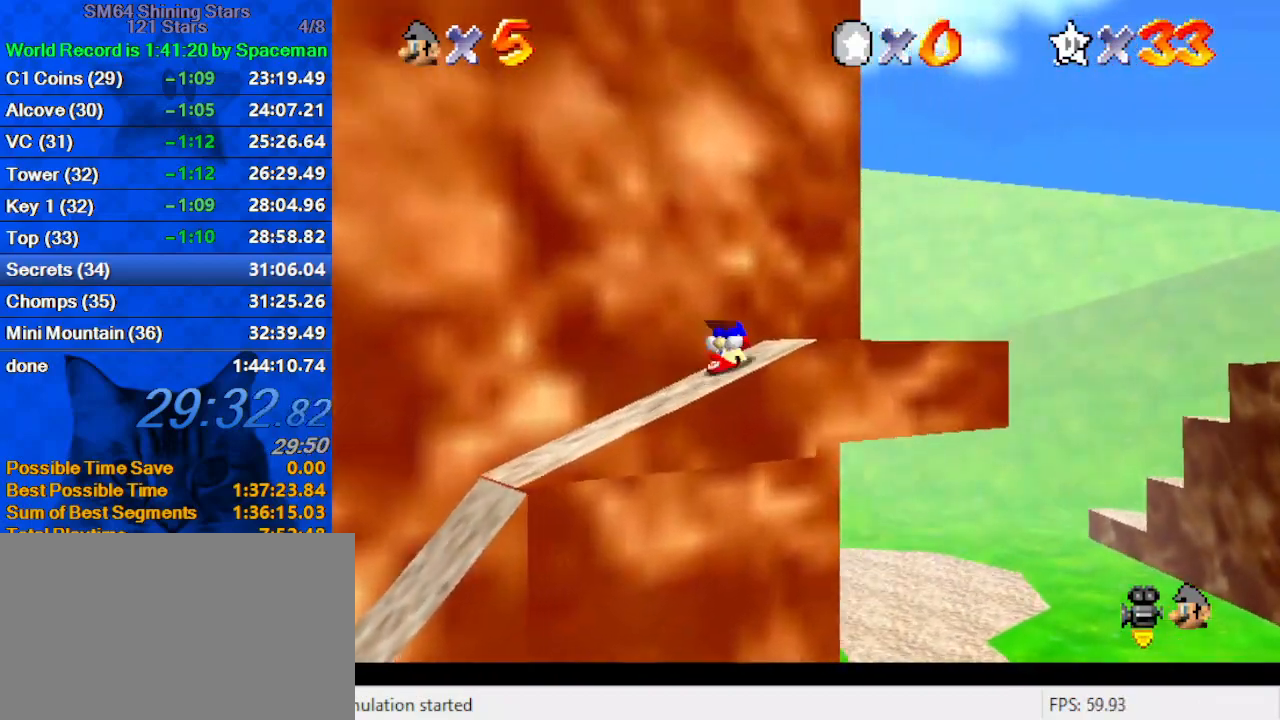
{"keys": ["d", "right", "up"], "events": [[33, "d", "down"], [33, "shift", "up"], [67, "down", "up"], [67, "left", "up"], [167, "d", "up"], [167, "right", "down"], [200, "d", "down"], [200, "up", "down"], [300, "d", "up"], [367, "d", "down"]]}
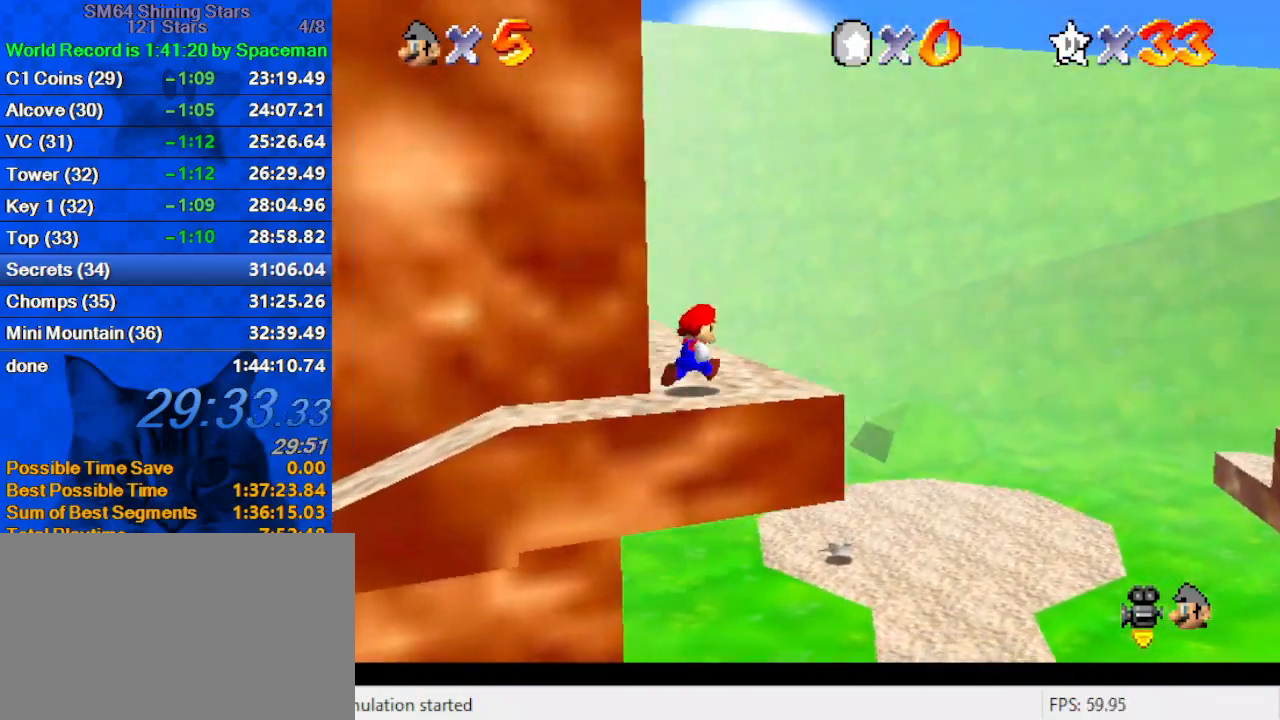
{"keys": ["up"], "events": [[33, "right", "up"], [100, "d", "up"], [267, "ctrl", "down"], [400, "ctrl", "up"]]}
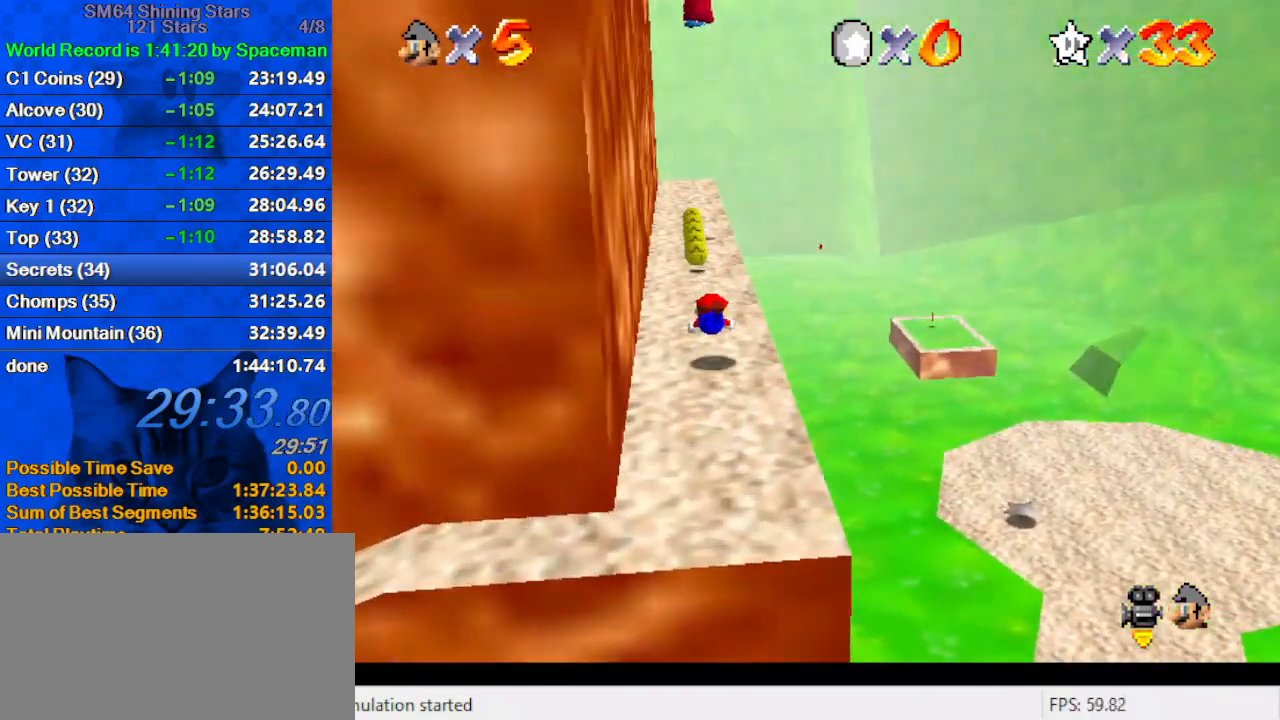
{"keys": ["left", "up"], "events": [[133, "ctrl", "down"], [133, "shift", "down"], [300, "ctrl", "up"], [300, "shift", "up"], [433, "left", "down"]]}
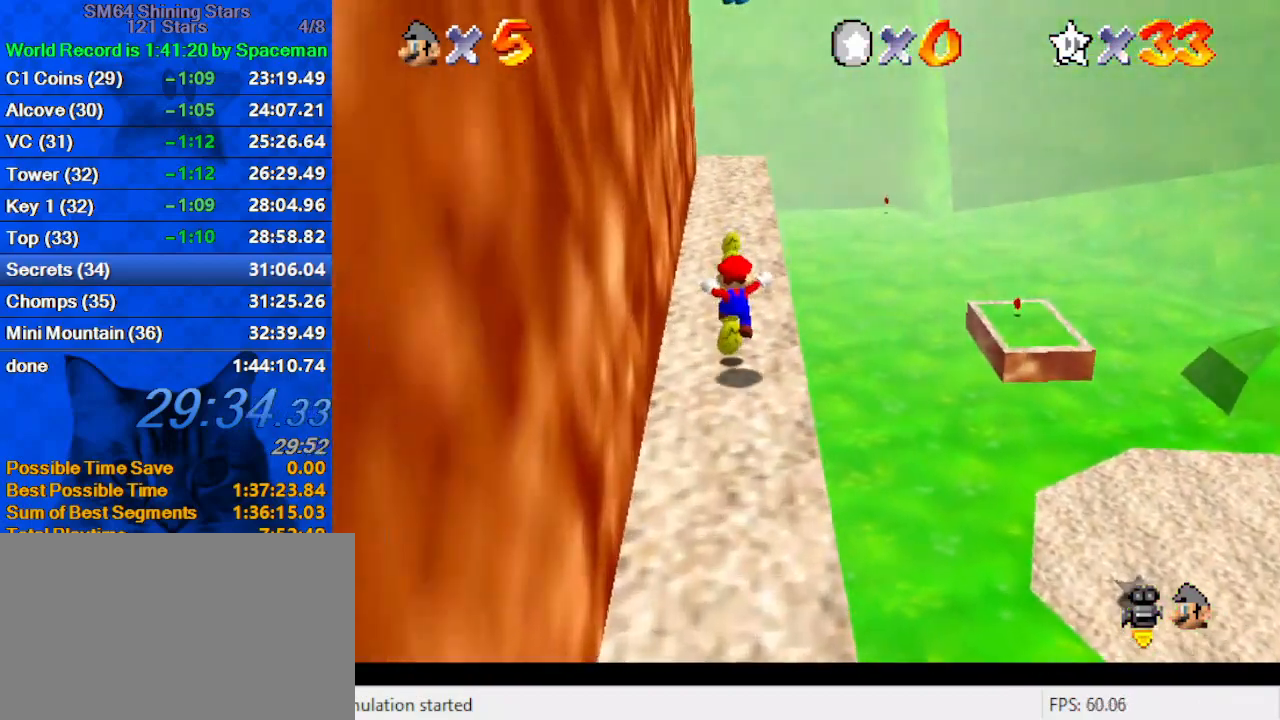
{"keys": ["up"], "events": [[67, "left", "up"], [267, "ctrl", "down"], [300, "ctrl", "up"], [333, "d", "down"], [500, "d", "up"]]}
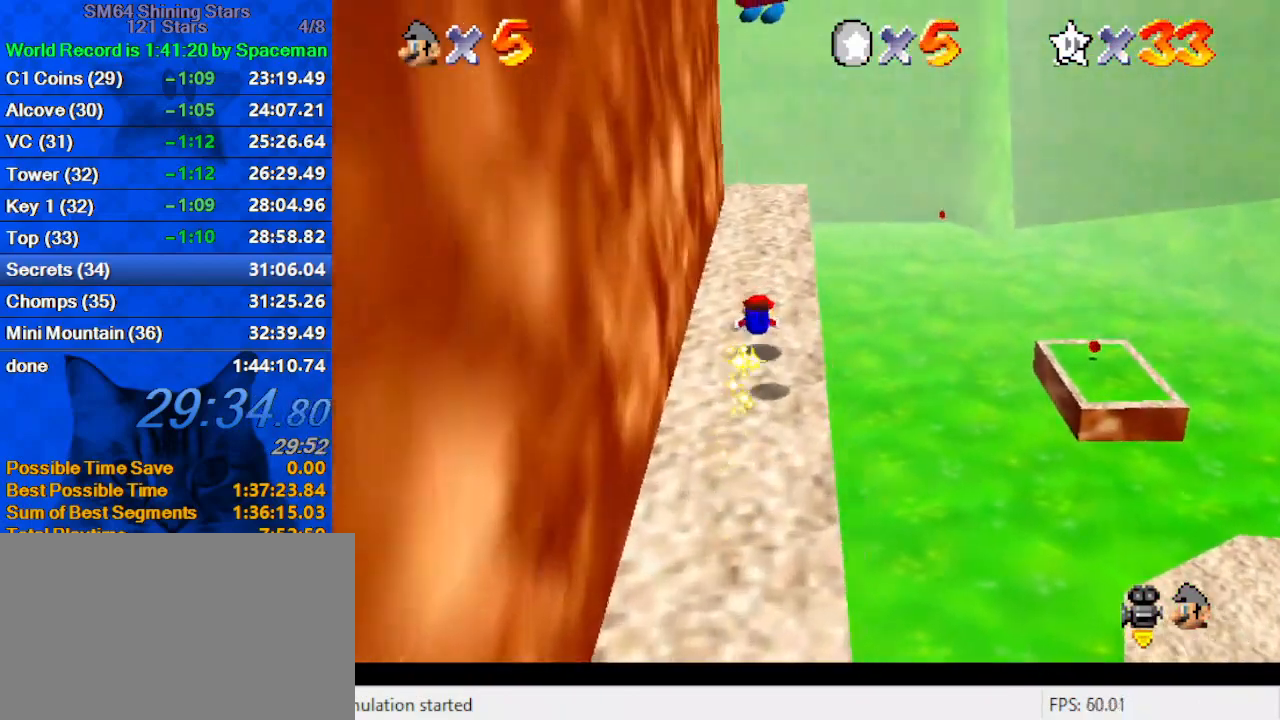
{"keys": ["d", "up"], "events": [[133, "shift", "down"], [267, "d", "down"], [267, "right", "down"], [300, "shift", "up"], [400, "d", "up"], [467, "right", "up"], [500, "d", "down"]]}
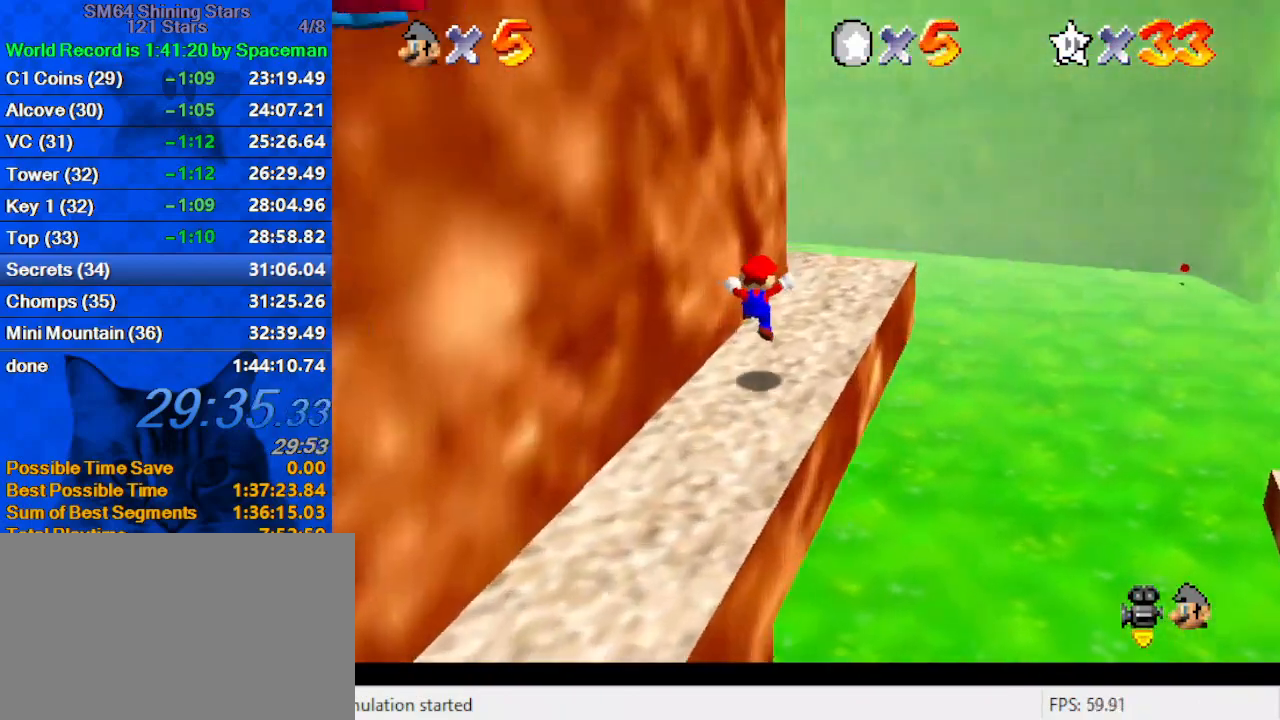
{"keys": ["up"], "events": [[133, "d", "up"], [133, "right", "down"], [200, "d", "down"], [267, "d", "up"], [367, "d", "down"], [467, "right", "up"], [500, "d", "up"]]}
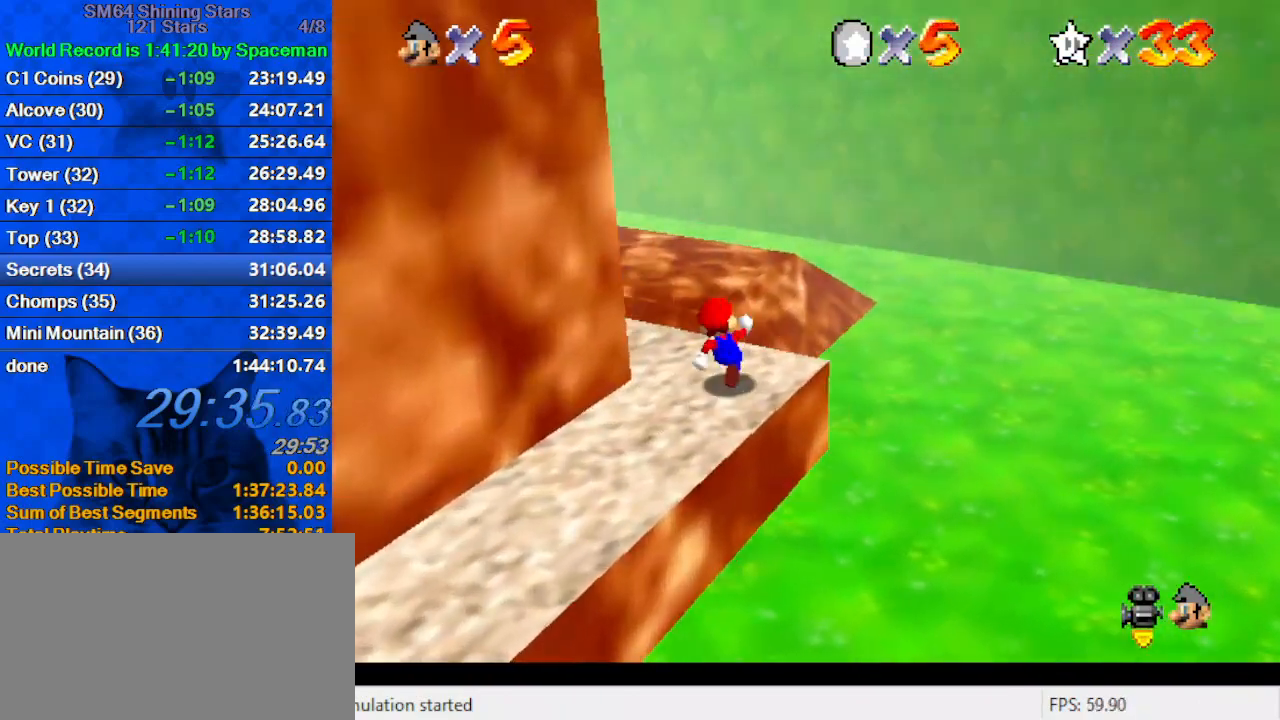
{"keys": ["d", "right", "shift", "up"], "events": [[67, "left", "down"], [233, "shift", "down"], [300, "left", "up"], [333, "d", "down"], [433, "right", "down"]]}
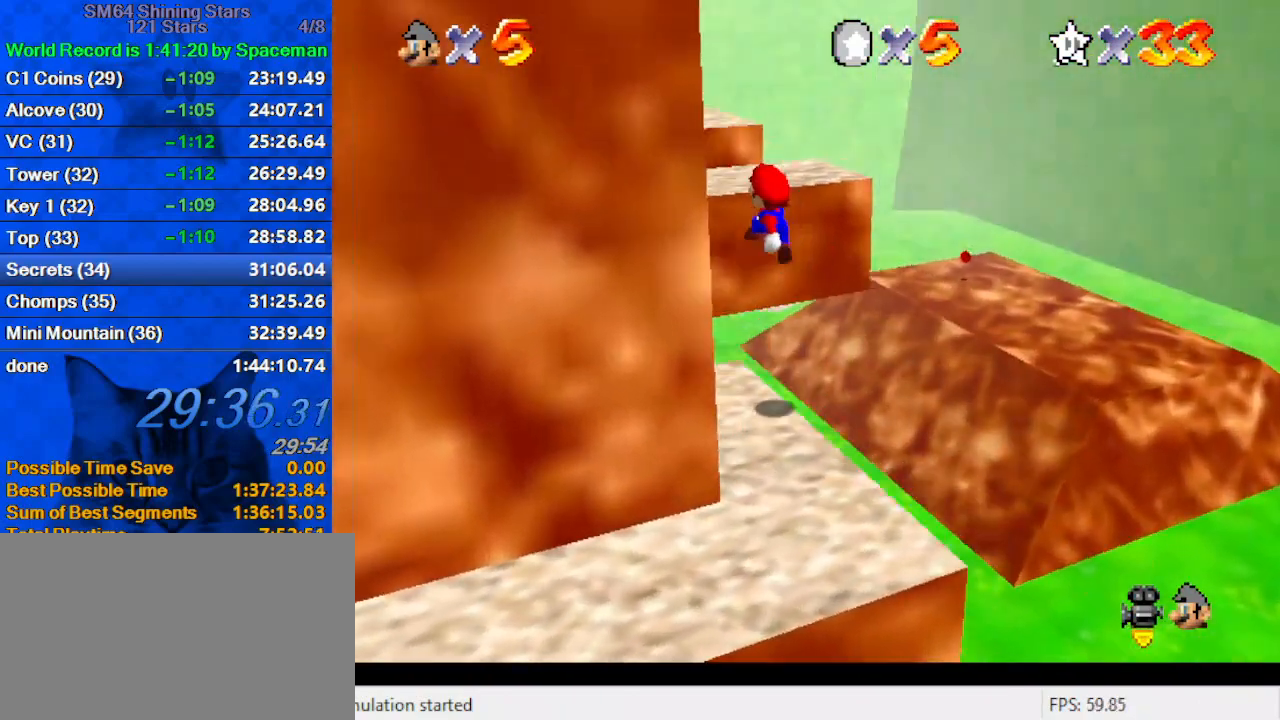
{"keys": ["right", "shift", "up"], "events": [[67, "d", "up"], [167, "right", "up"], [367, "shift", "up"], [433, "right", "down"], [433, "shift", "down"]]}
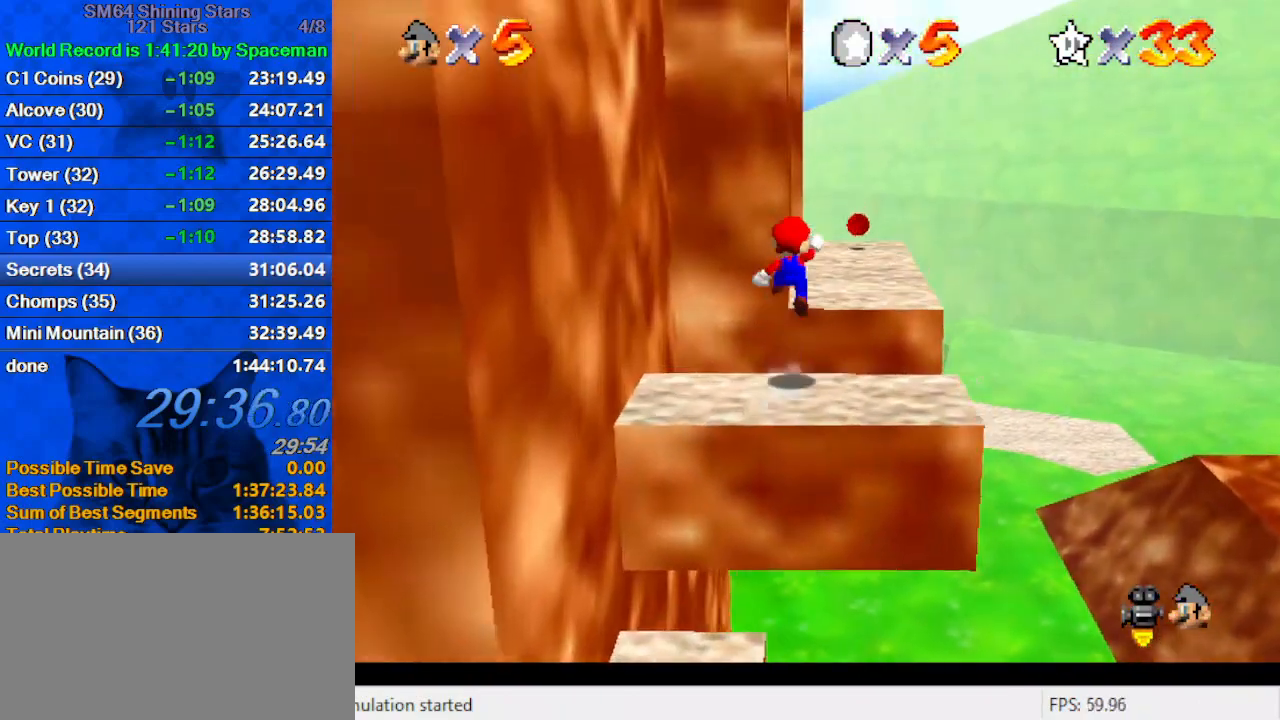
{"keys": ["d", "left", "up"], "events": [[167, "shift", "up"], [267, "d", "down"], [367, "d", "up"], [400, "left", "down"], [400, "right", "up"], [467, "d", "down"], [467, "up", "up"], [500, "up", "down"]]}
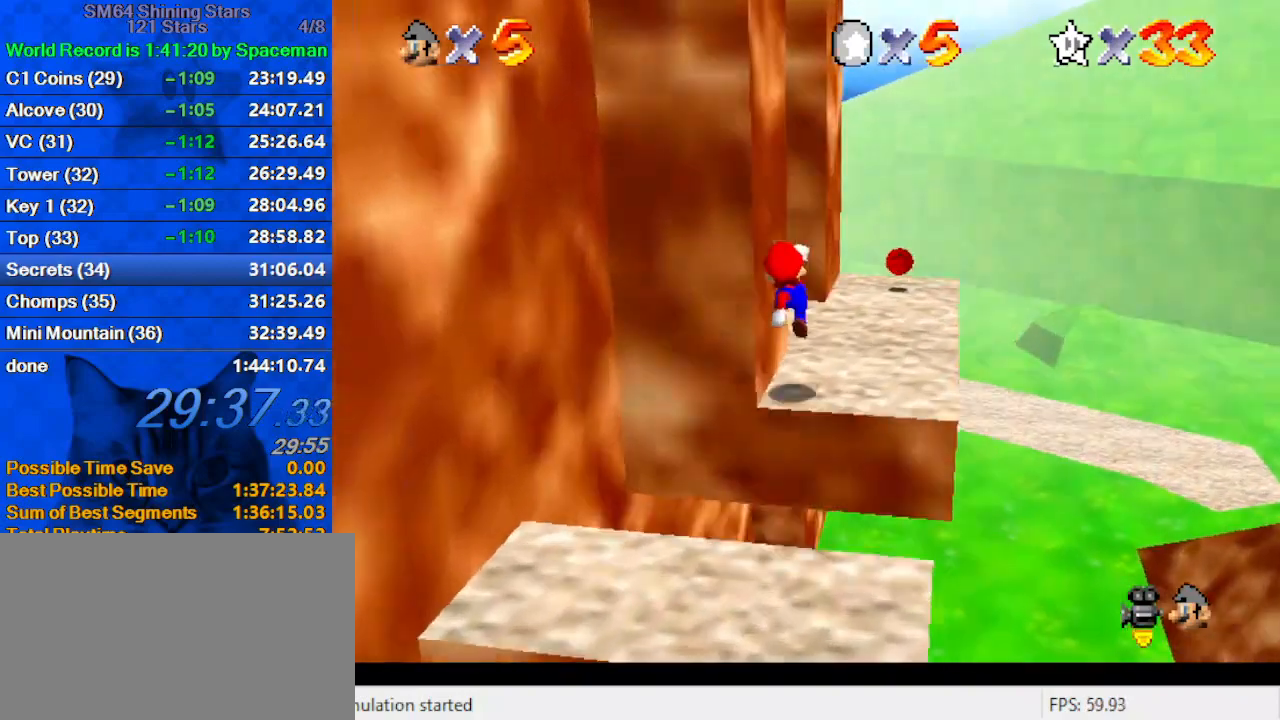
{"keys": ["shift", "up"], "events": [[100, "d", "up"], [133, "left", "up"], [233, "shift", "down"], [300, "d", "down"], [300, "left", "down"], [433, "left", "up"], [467, "d", "up"]]}
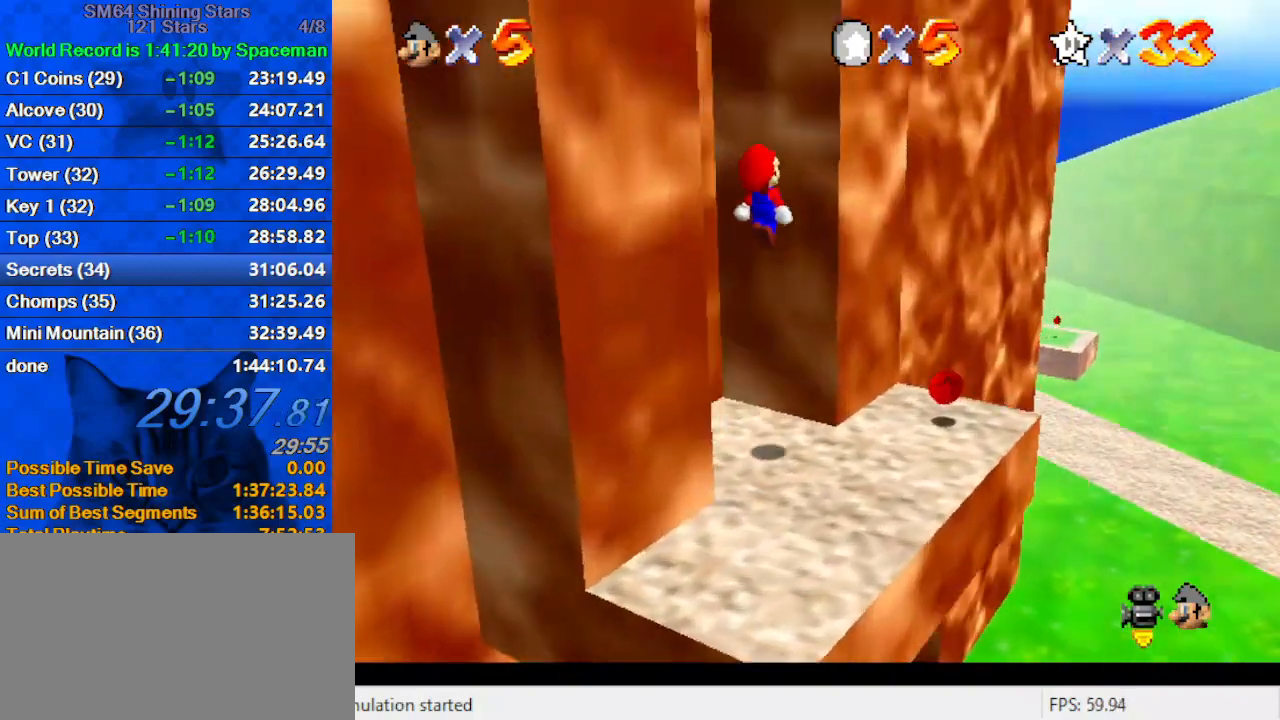
{"keys": ["down", "left", "right", "shift"], "events": [[133, "shift", "up"], [167, "up", "up"], [200, "left", "down"], [267, "down", "down"], [267, "shift", "down"], [500, "right", "down"]]}
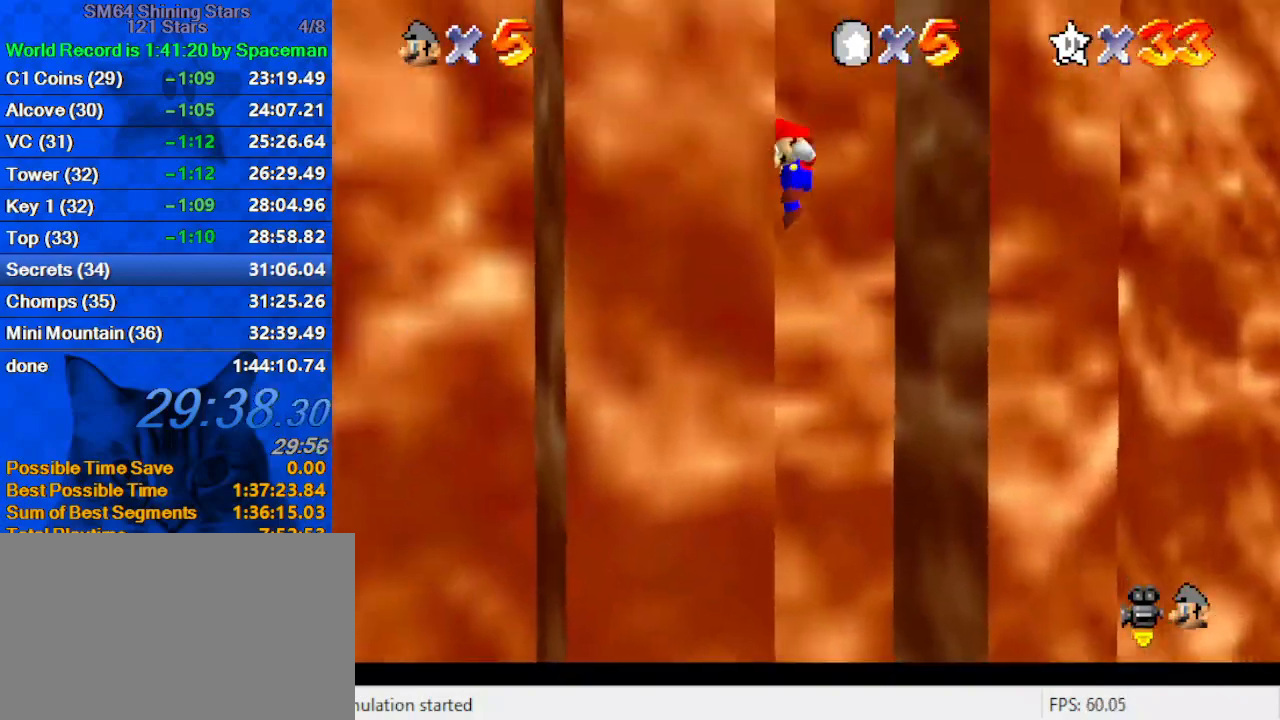
{"keys": ["left", "shift"], "events": [[33, "down", "up"], [33, "left", "up"], [33, "shift", "up"], [100, "shift", "down"], [167, "up", "down"], [333, "shift", "up"], [333, "up", "up"], [400, "left", "down"], [400, "right", "up"], [400, "shift", "down"]]}
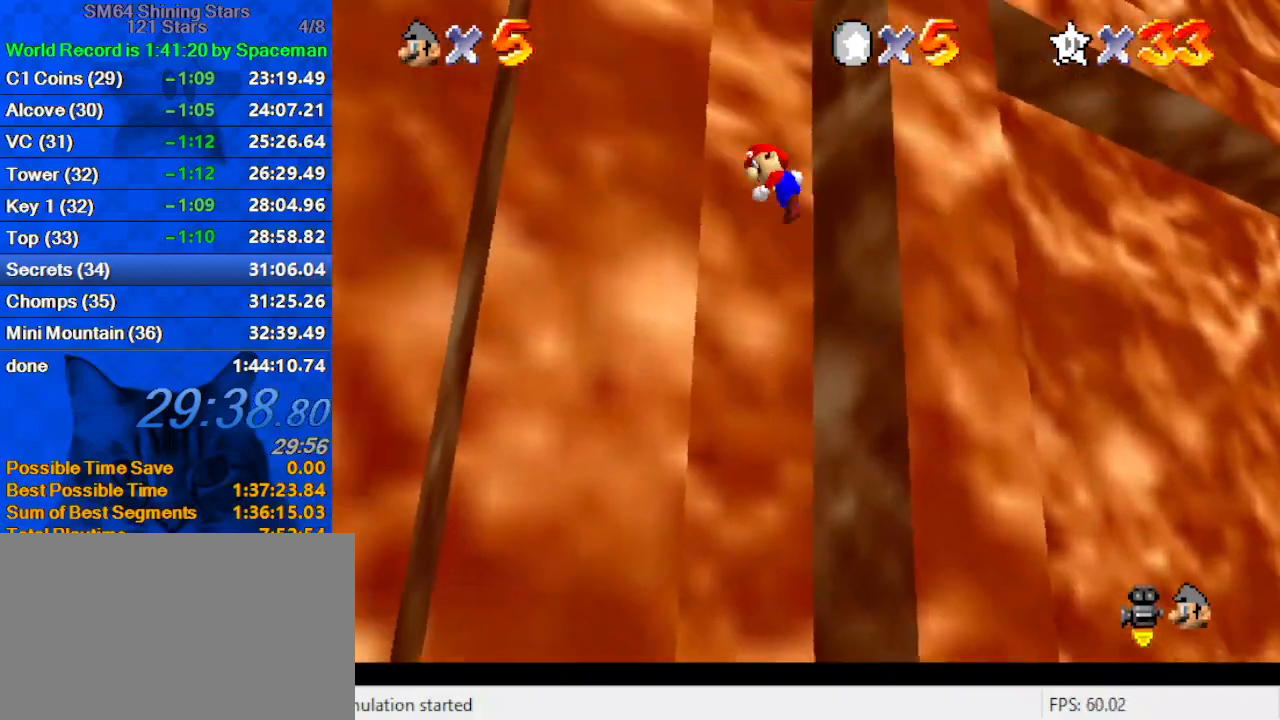
{"keys": ["right"], "events": [[33, "shift", "up"], [133, "right", "down"], [200, "left", "up"], [233, "shift", "down"], [433, "shift", "up"]]}
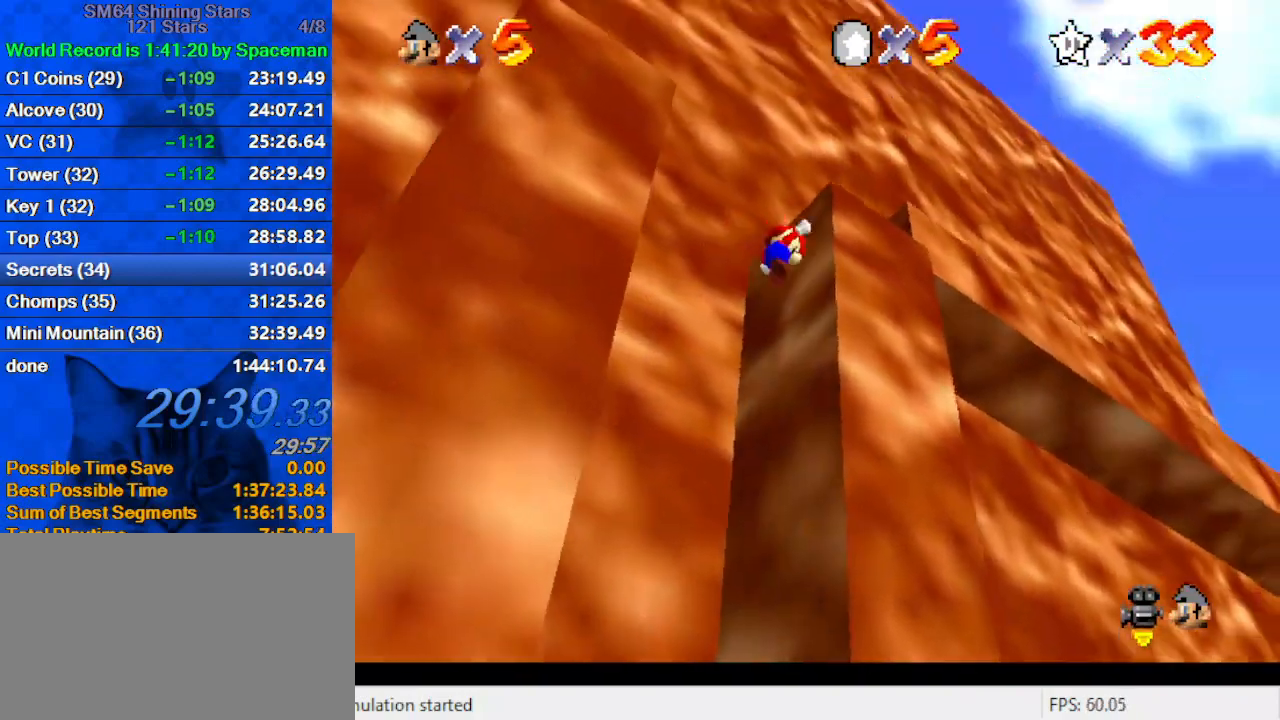
{"keys": ["shift", "w"], "events": [[67, "left", "down"], [67, "right", "up"], [67, "shift", "down"], [333, "right", "down"], [400, "left", "up"], [467, "right", "up"], [467, "w", "down"]]}
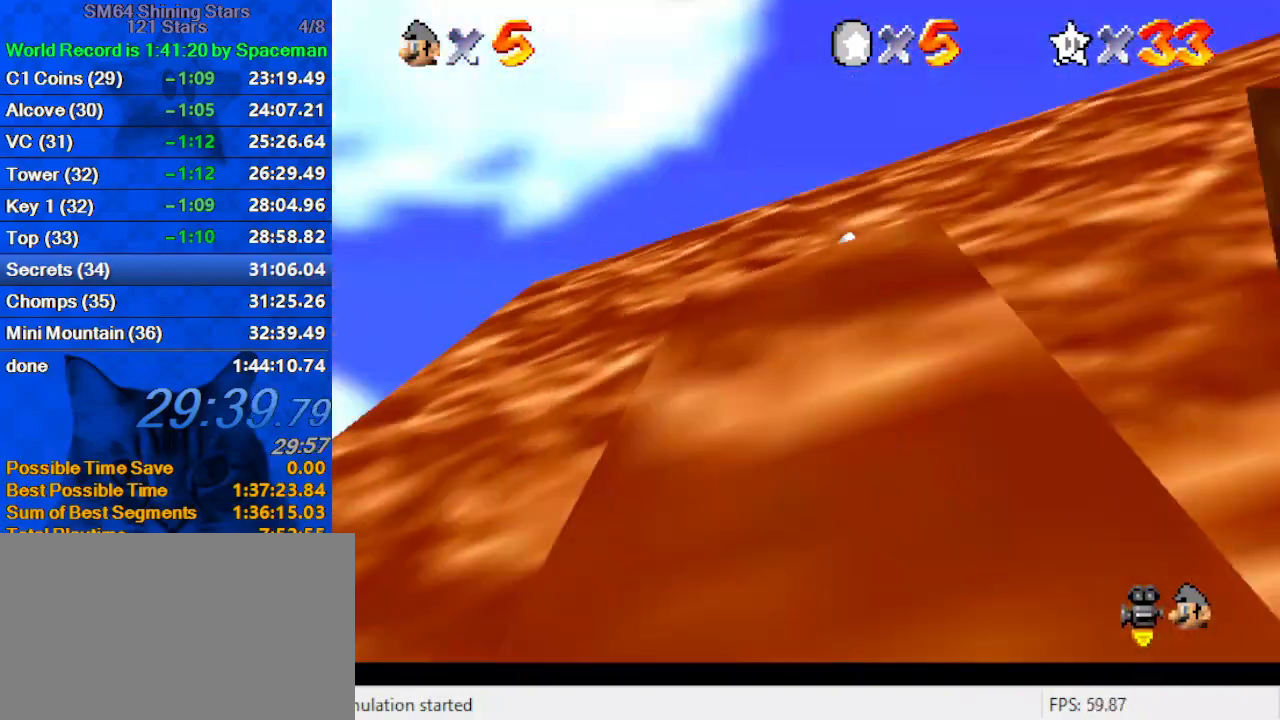
{"keys": ["left", "shift"], "events": [[33, "left", "down"], [67, "up", "down"], [167, "w", "up"], [300, "up", "up"]]}
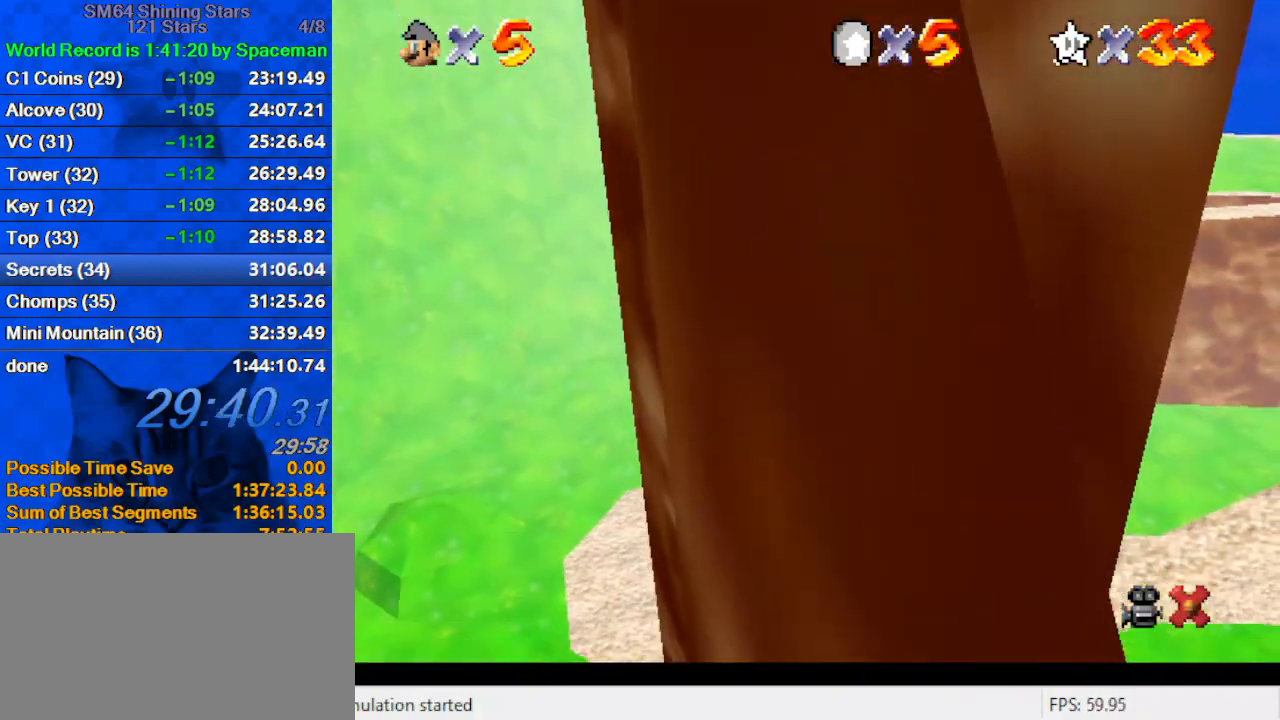
{"keys": ["shift"], "events": [[400, "left", "up"]]}